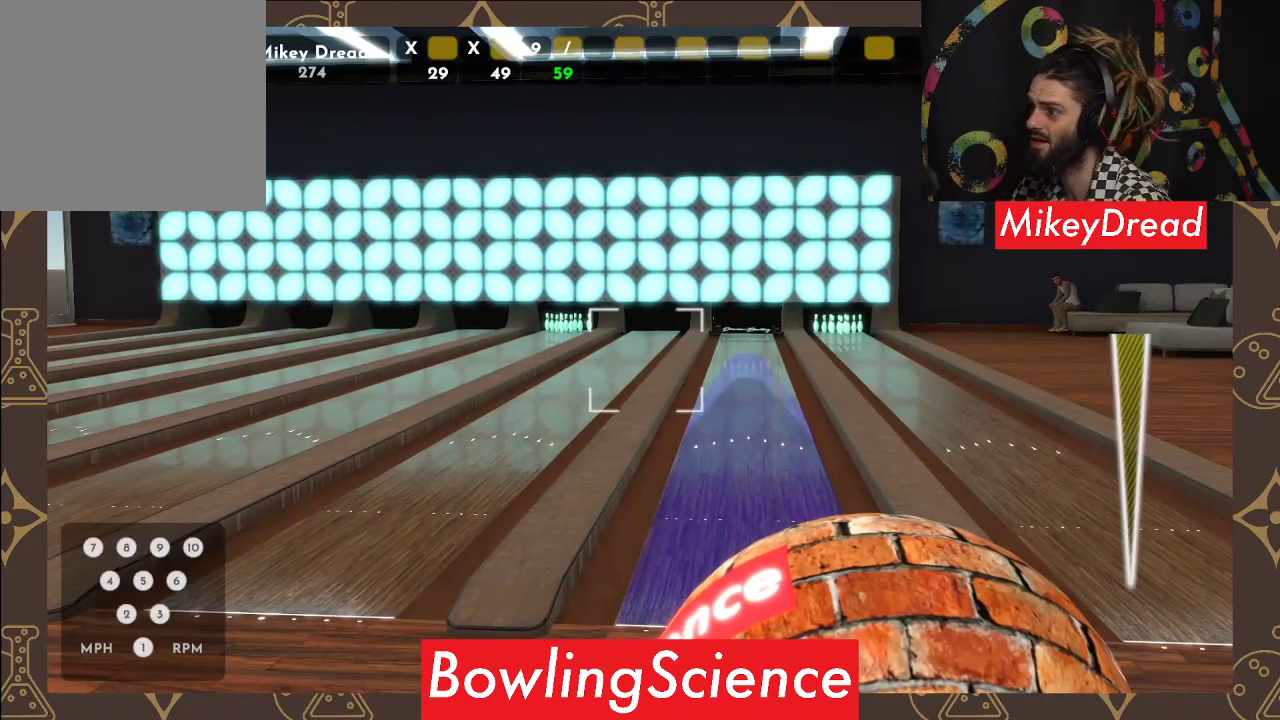
Gameplay with a controller (Xbox layout); each line is a JSON object with the inputs held at the frame after it. "events" lists button and stick changes between this image and that frame as [ms after this image, input, new state], when the widget could be followed in between. Not read: R1.
{"buttons": [], "left_stick": "center", "right_stick": "down-right", "events": [[233, "right_stick", "down-right"]]}
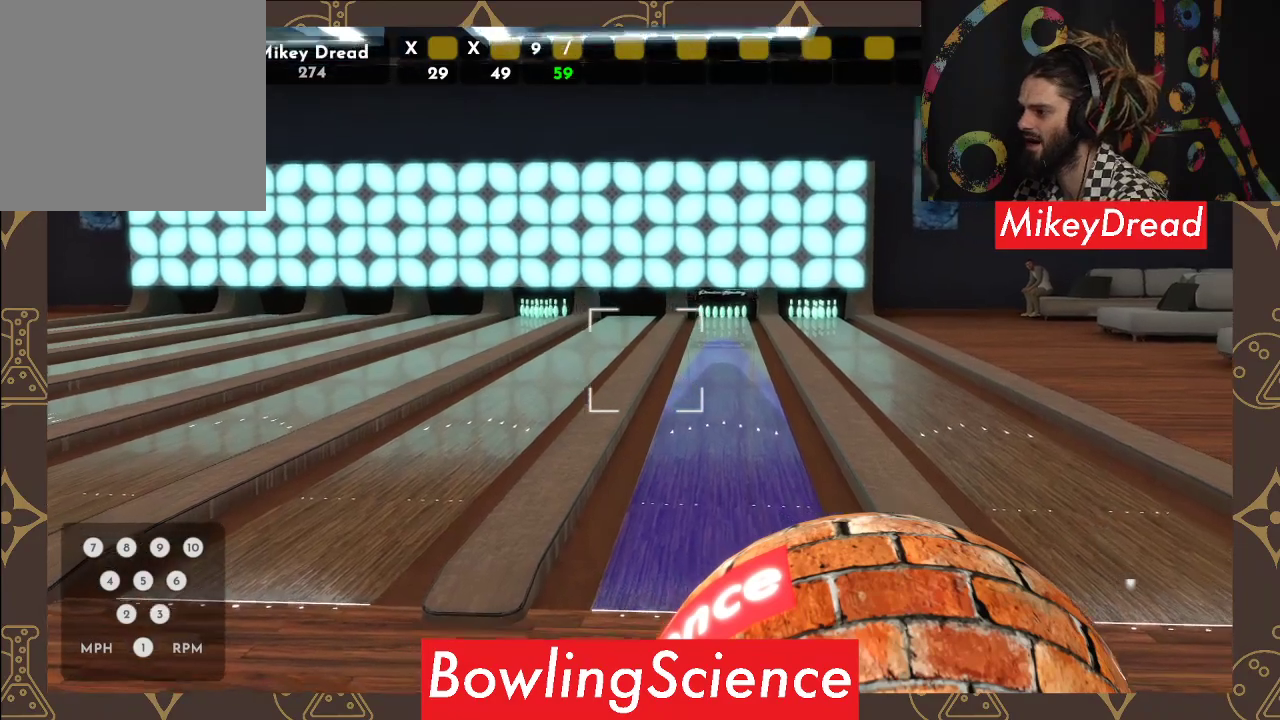
{"buttons": [], "left_stick": "center", "right_stick": "down", "events": [[117, "right_stick", "center"], [350, "right_stick", "down"]]}
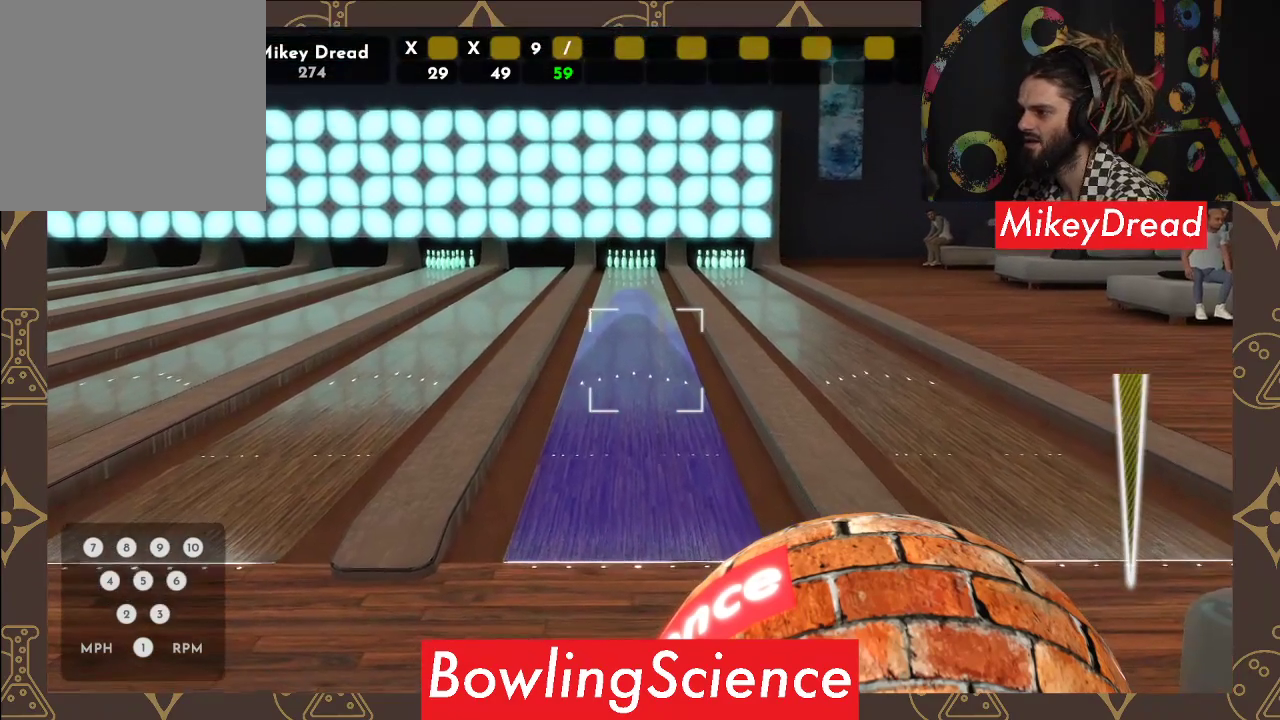
{"buttons": [], "left_stick": "center", "right_stick": "center", "events": [[33, "right_stick", "center"]]}
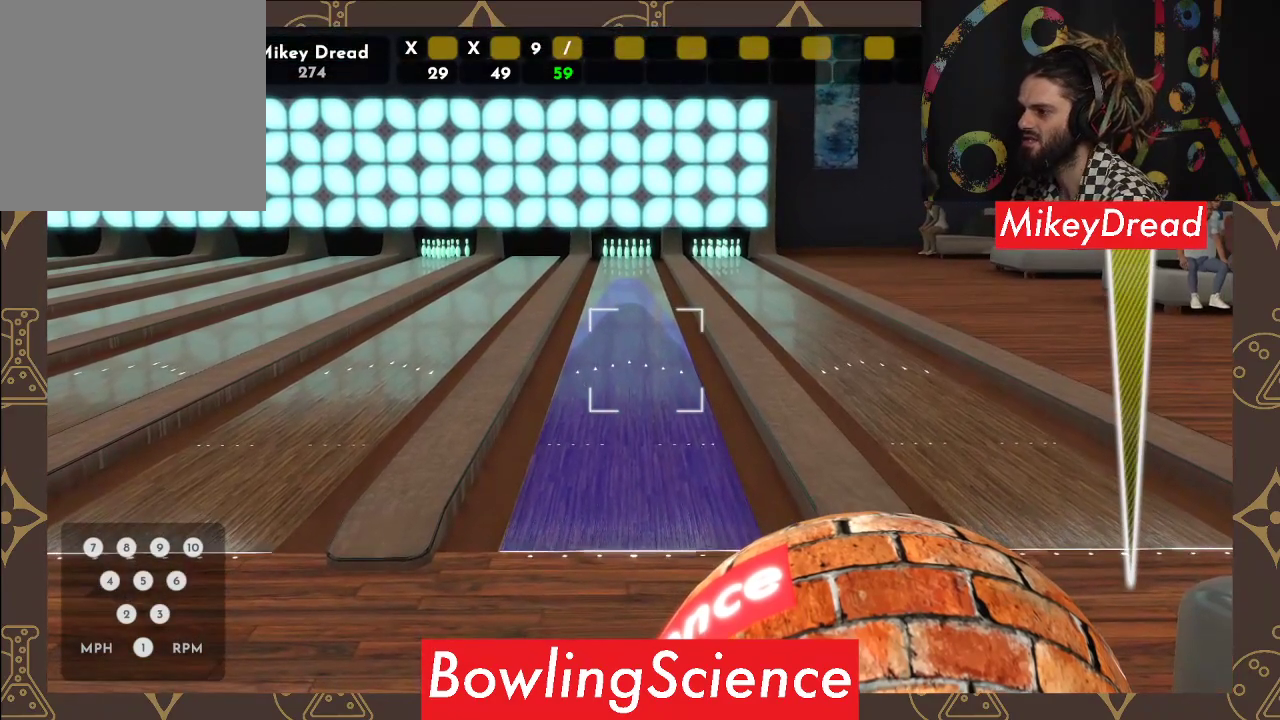
{"buttons": [], "left_stick": "center", "right_stick": "center", "events": [[33, "right_stick", "down-right"], [250, "right_stick", "center"]]}
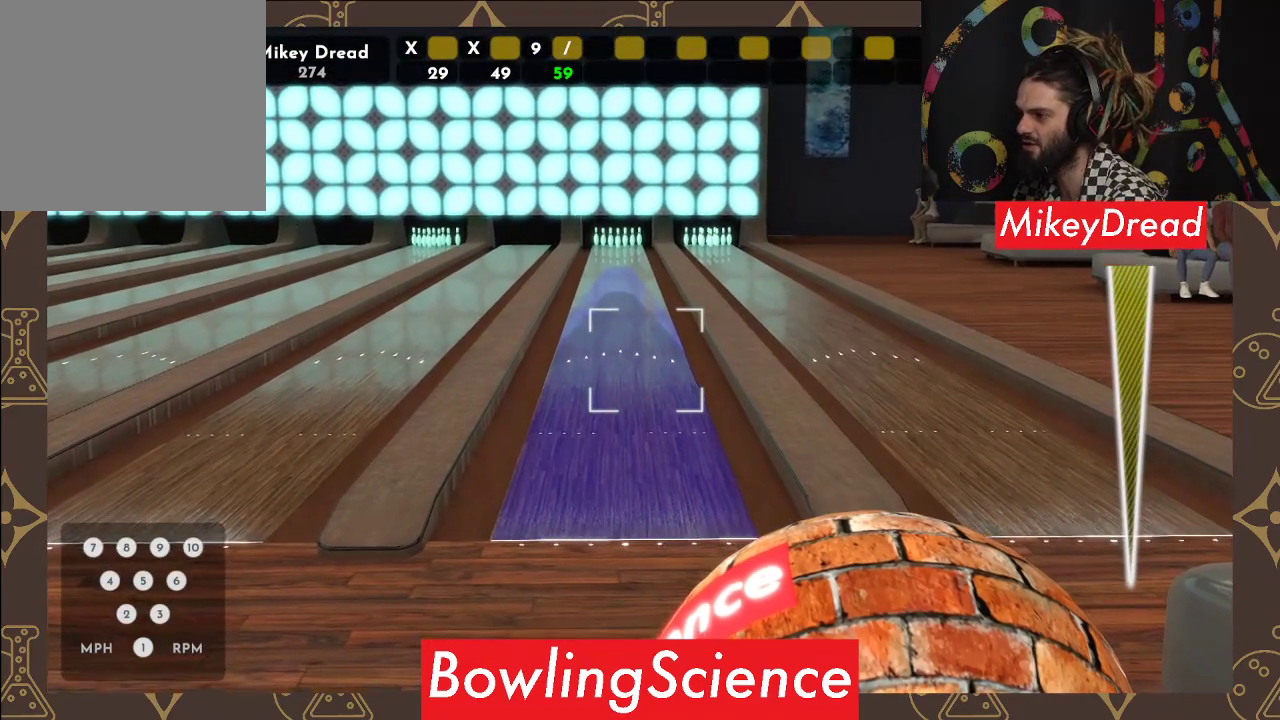
{"buttons": [], "left_stick": "center", "right_stick": "center", "events": []}
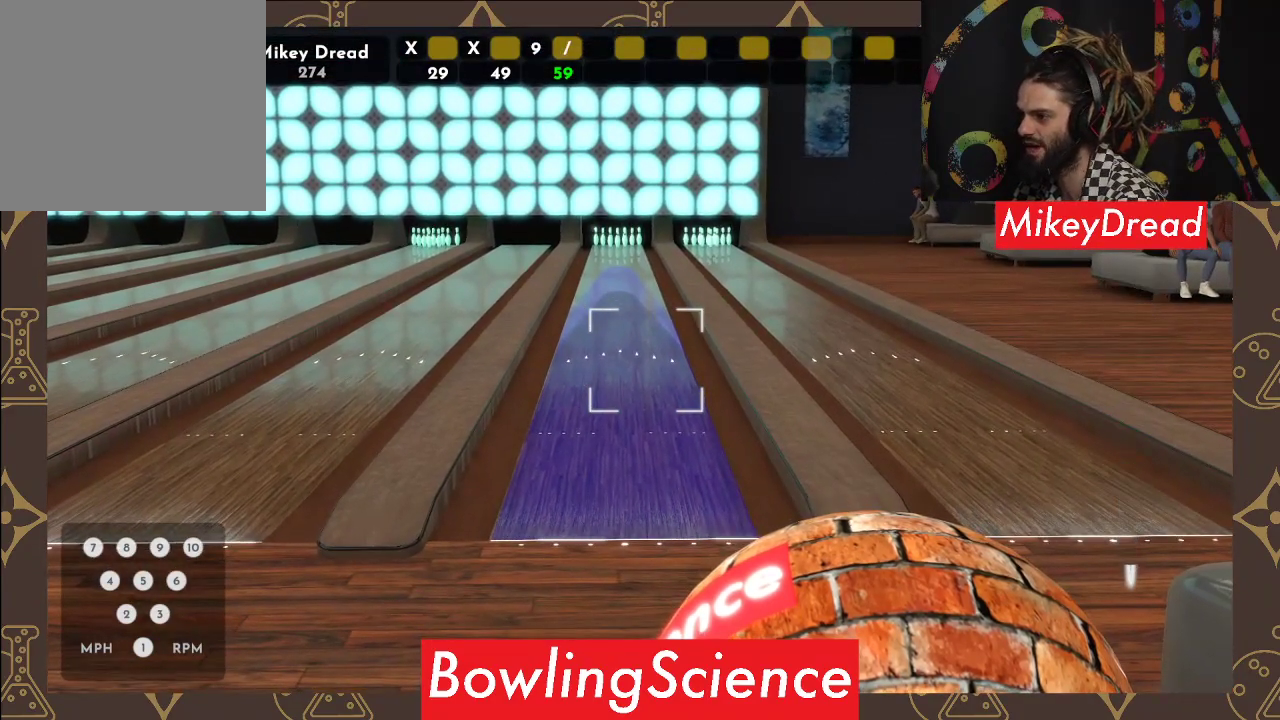
{"buttons": [], "left_stick": "center", "right_stick": "left", "events": [[383, "right_stick", "left"]]}
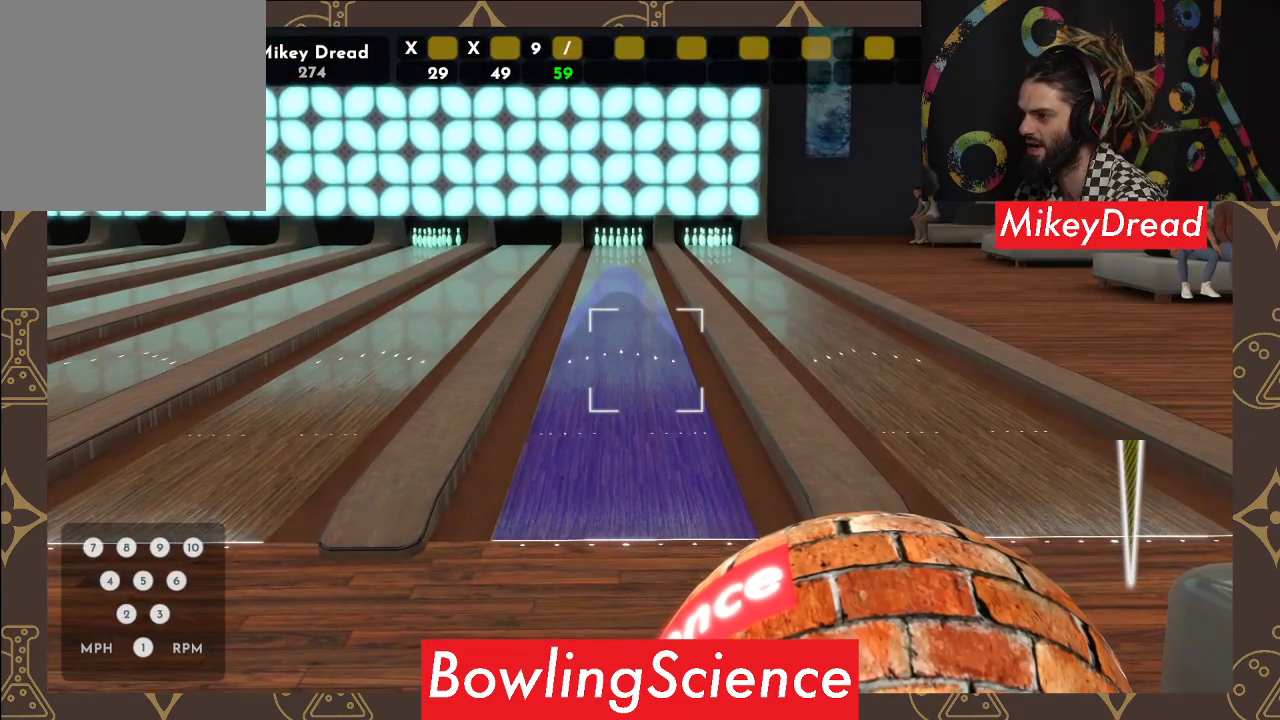
{"buttons": [], "left_stick": "center", "right_stick": "center", "events": [[67, "right_stick", "center"]]}